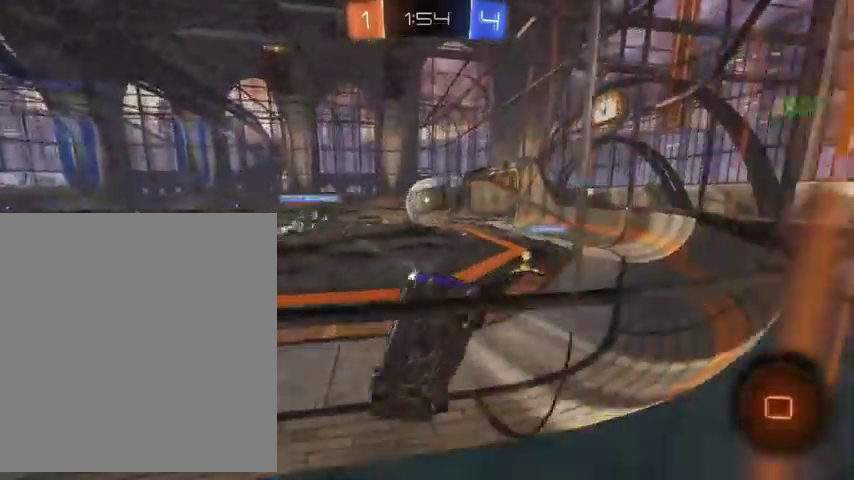
Gameplay with a controller (Xbox layout); each line is a JSON object with the inputs held at the frame after it. "events" lists button and stick changes between this image and that frame as [ms after this image, input, new state], when the widget could be followed in between.
{"buttons": [], "left_stick": "up", "right_stick": "center", "events": [[300, "left_stick", "up"]]}
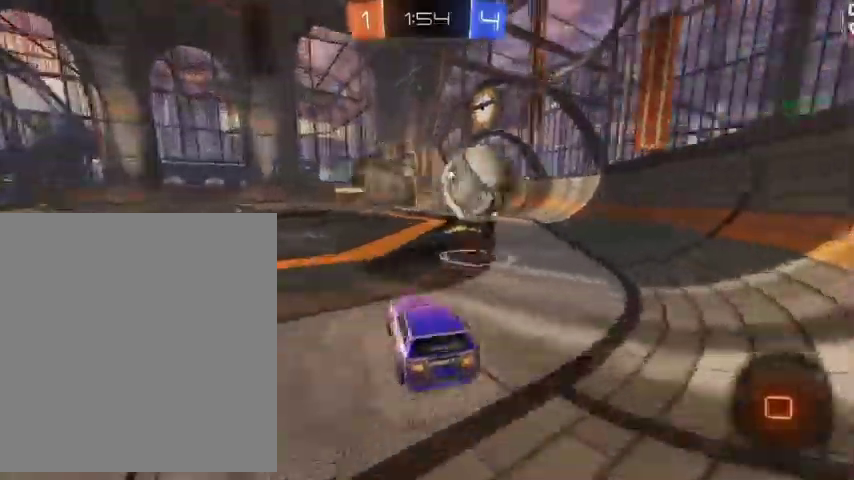
{"buttons": [], "left_stick": "up", "right_stick": "center", "events": [[67, "left_stick", "up-right"], [233, "left_stick", "up"]]}
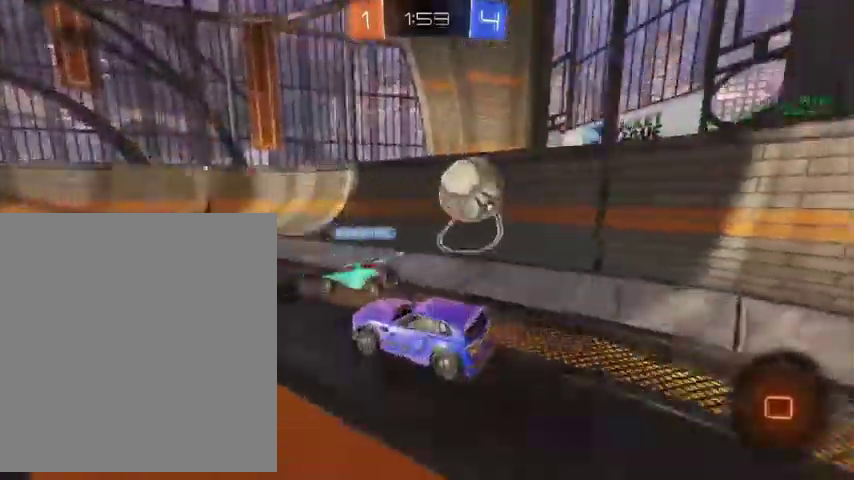
{"buttons": [], "left_stick": "up-right", "right_stick": "center", "events": [[367, "left_stick", "up-right"]]}
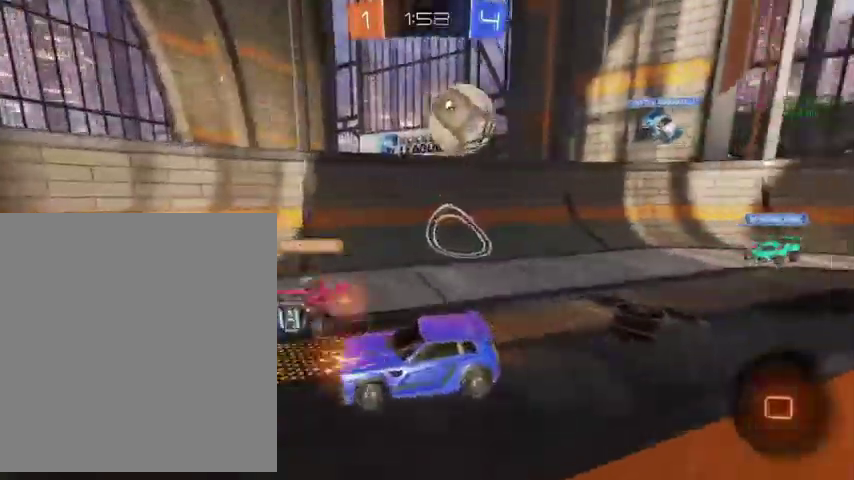
{"buttons": [], "left_stick": "up-left", "right_stick": "center", "events": [[400, "left_stick", "up"], [467, "left_stick", "up-left"]]}
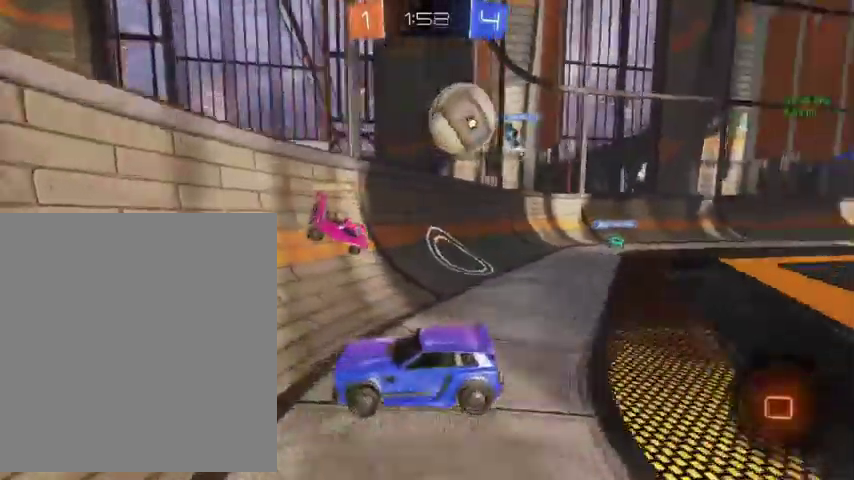
{"buttons": ["L1"], "left_stick": "up-left", "right_stick": "center", "events": [[267, "L1", "down"]]}
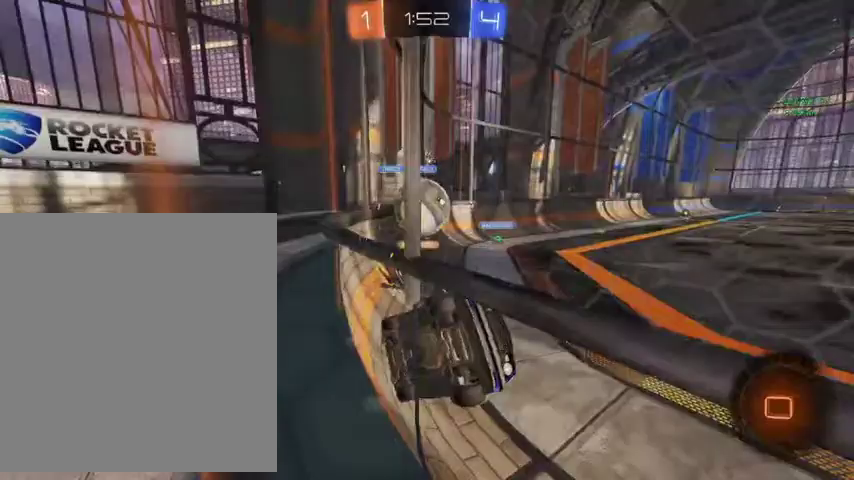
{"buttons": ["L1"], "left_stick": "up-left", "right_stick": "center", "events": [[67, "L1", "up"], [400, "L1", "down"]]}
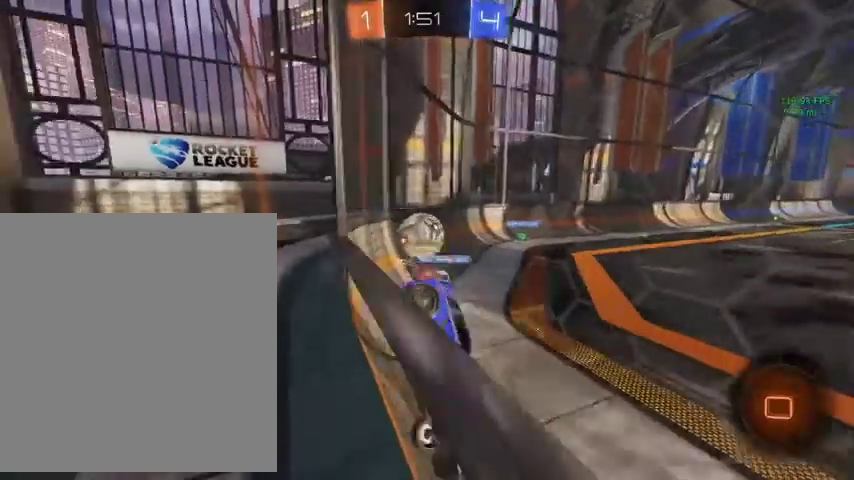
{"buttons": [], "left_stick": "up-left", "right_stick": "center", "events": [[33, "L1", "up"]]}
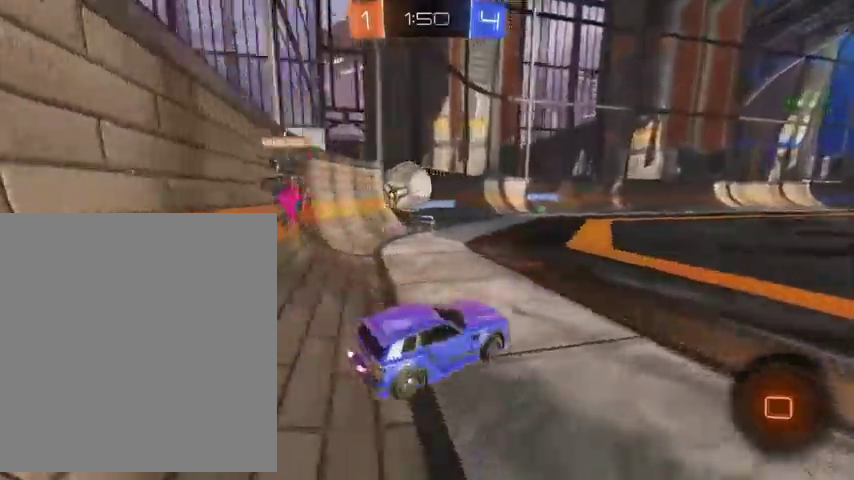
{"buttons": ["A"], "left_stick": "left", "right_stick": "center", "events": [[133, "left_stick", "left"], [500, "A", "down"]]}
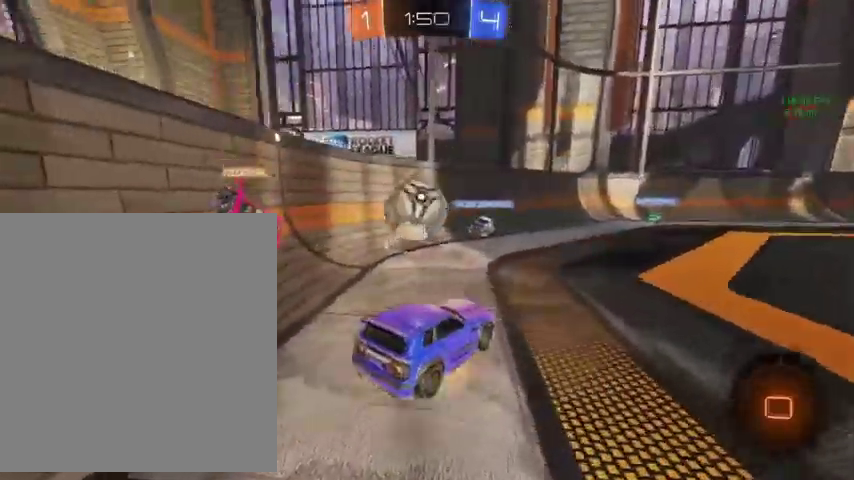
{"buttons": [], "left_stick": "up-right", "right_stick": "center", "events": [[33, "left_stick", "down-left"], [133, "A", "up"], [200, "left_stick", "center"], [500, "left_stick", "up-right"]]}
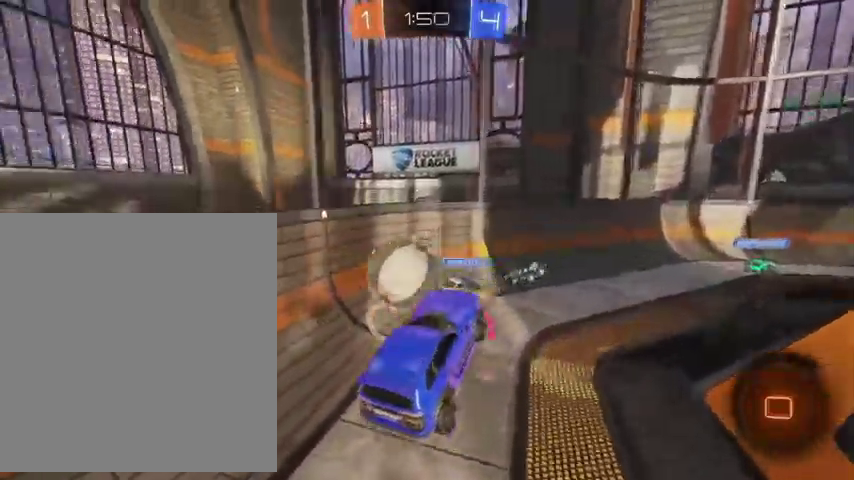
{"buttons": [], "left_stick": "left", "right_stick": "center", "events": [[267, "left_stick", "up-left"], [500, "left_stick", "left"]]}
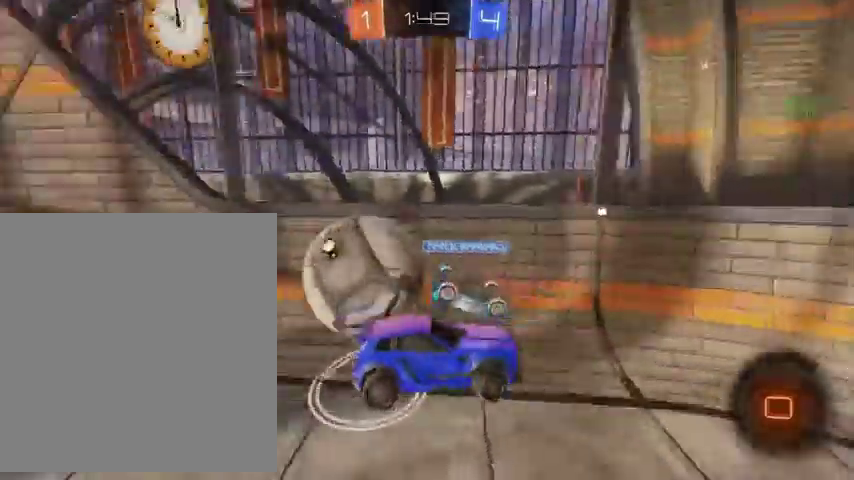
{"buttons": [], "left_stick": "left", "right_stick": "center", "events": []}
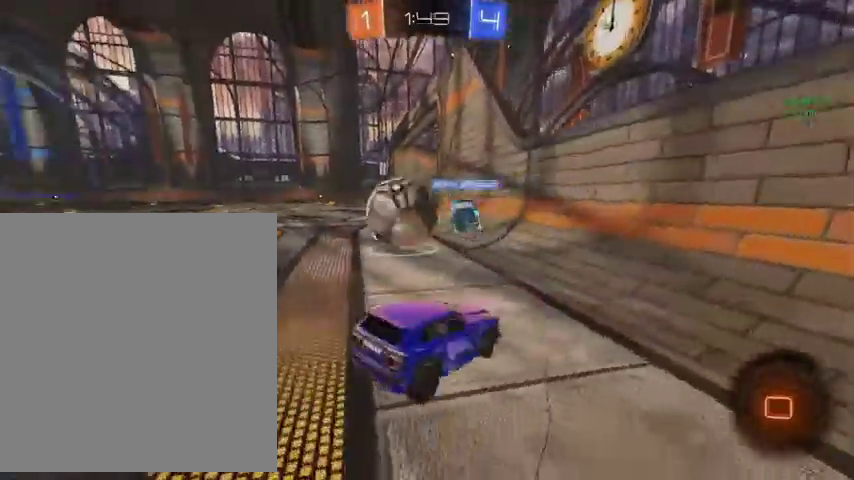
{"buttons": ["B", "L3"], "left_stick": "up-left", "right_stick": "center", "events": [[33, "left_stick", "up-left"], [167, "left_stick", "up"], [400, "L3", "down"], [400, "left_stick", "up-left"], [467, "B", "down"]]}
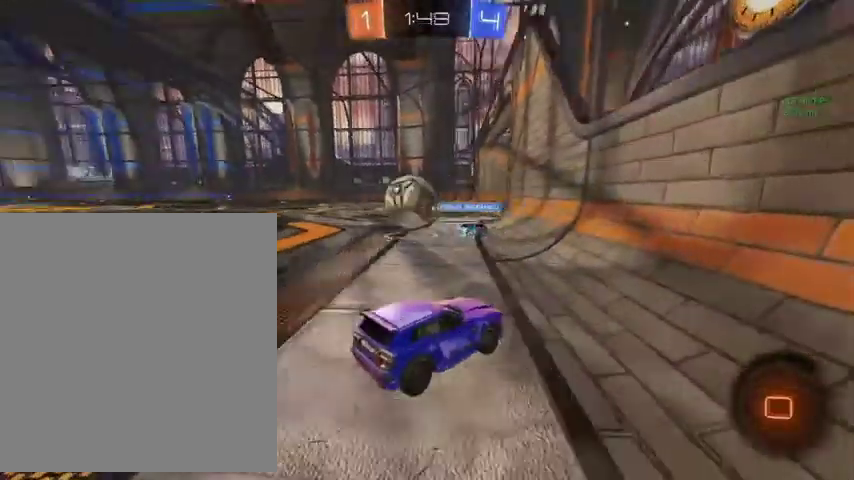
{"buttons": ["B"], "left_stick": "up", "right_stick": "center"}
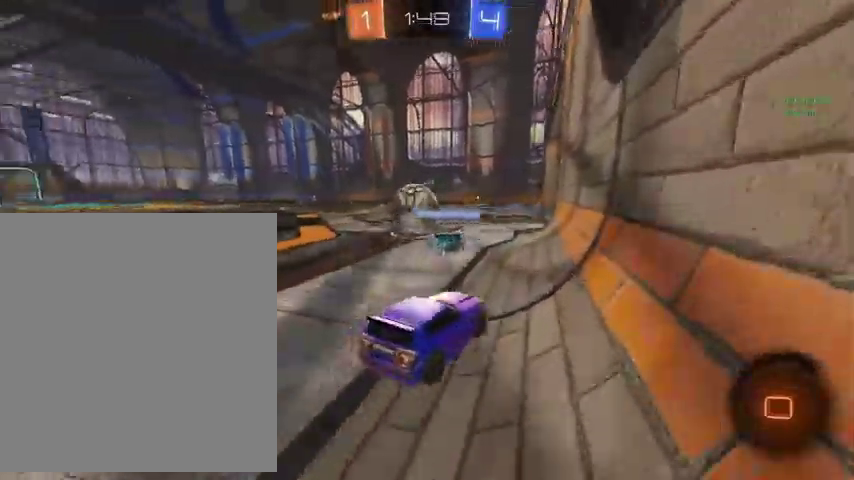
{"buttons": ["B"], "left_stick": "up", "right_stick": "center", "events": []}
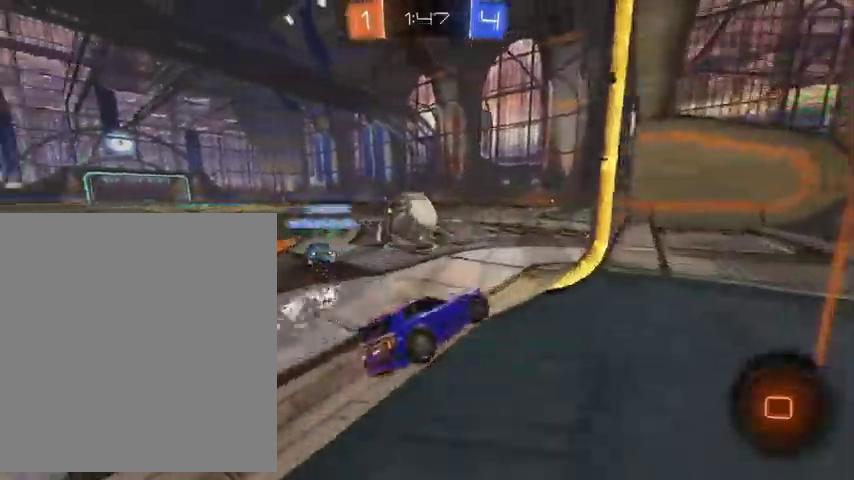
{"buttons": ["B"], "left_stick": "up", "right_stick": "center", "events": []}
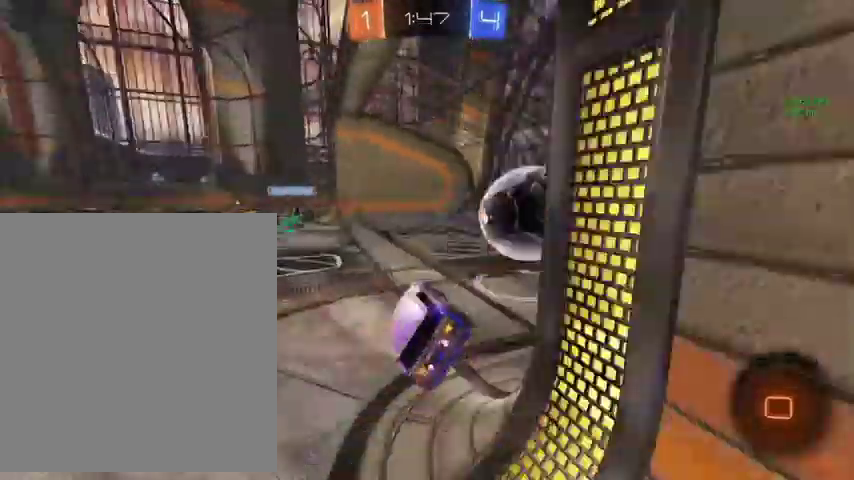
{"buttons": ["B", "Y"], "left_stick": "up", "right_stick": "center", "events": [[300, "Y", "down"]]}
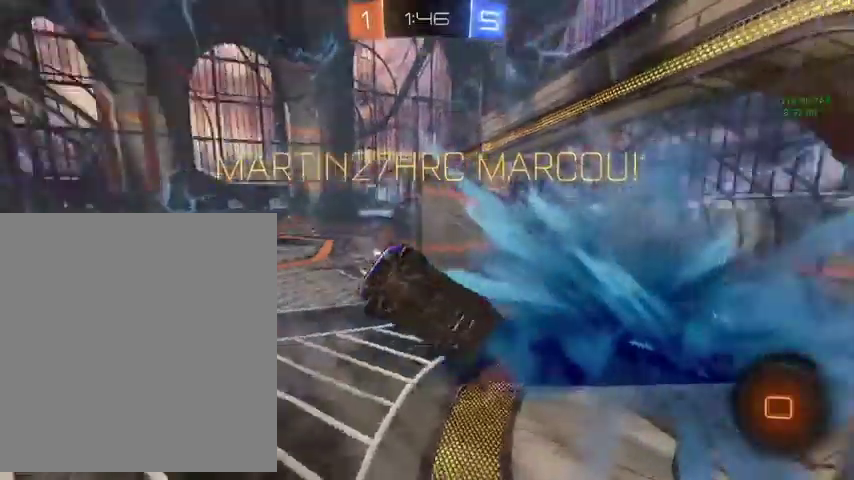
{"buttons": ["L1"], "left_stick": "up", "right_stick": "center", "events": [[33, "Y", "up"], [100, "B", "up"], [367, "L1", "down"]]}
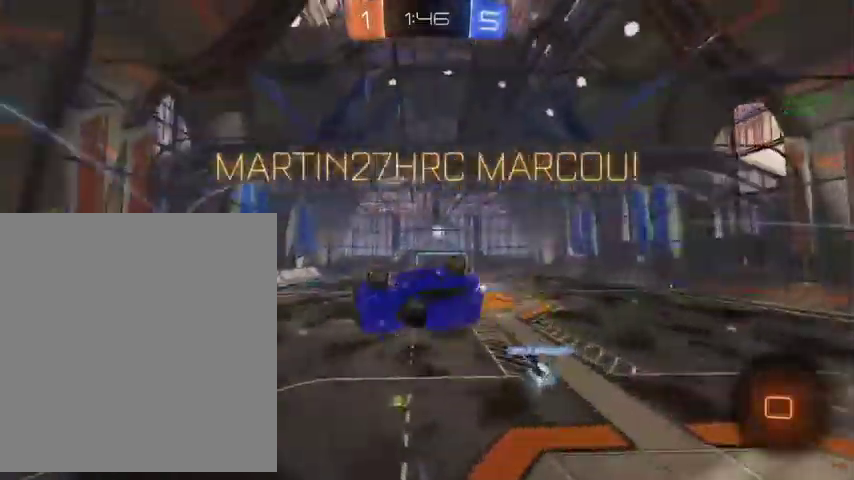
{"buttons": ["L1"], "left_stick": "up-right", "right_stick": "center", "events": [[400, "left_stick", "up-right"]]}